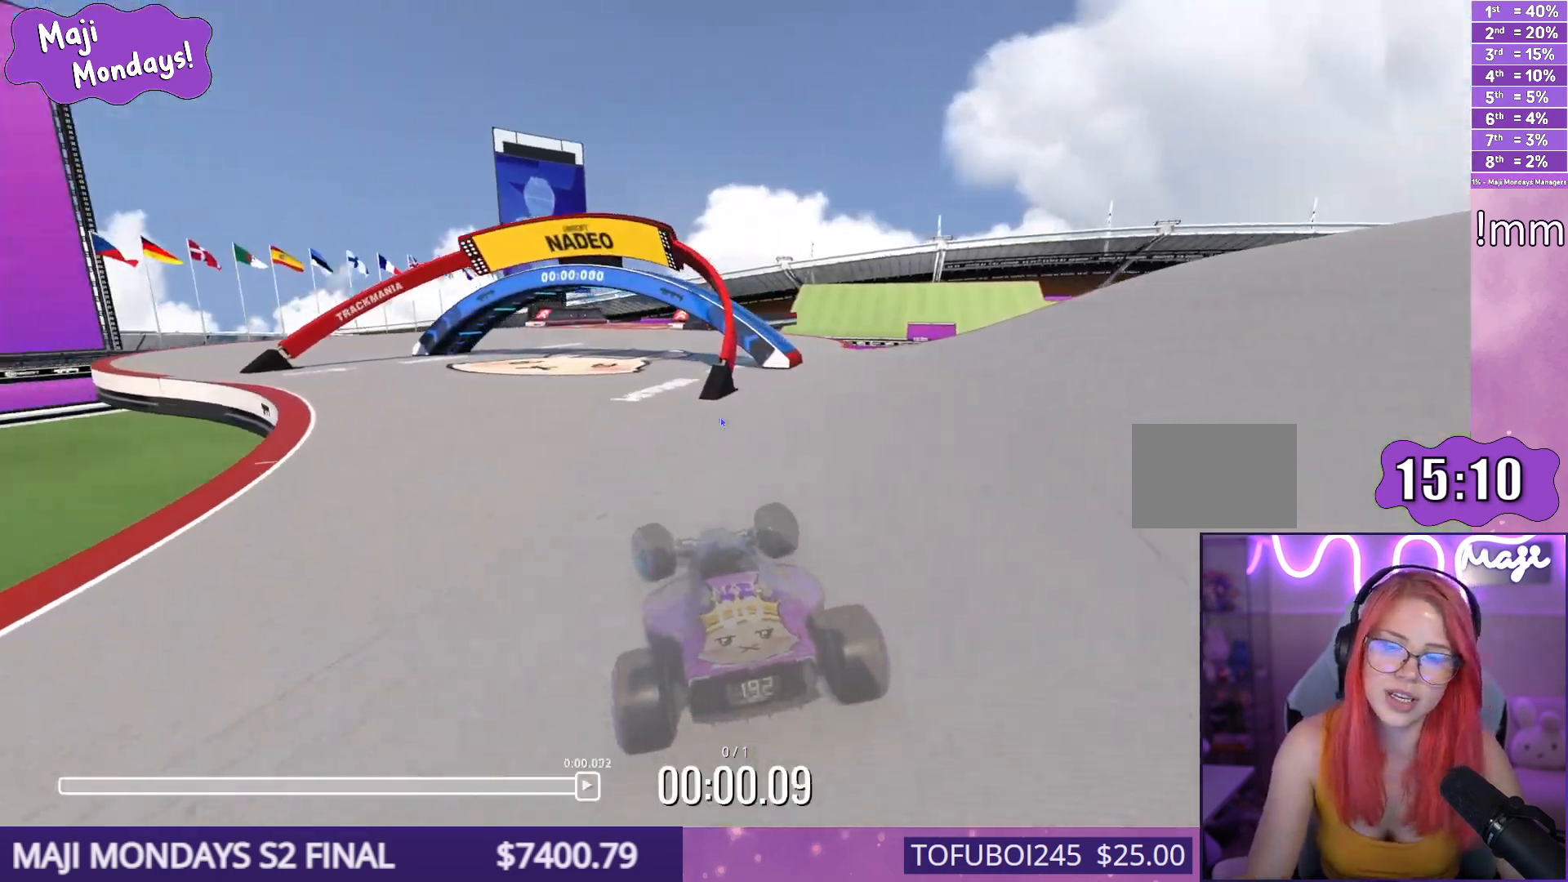
Gameplay with keyboard; each line is a JSON object with the keys held at the frame after it. "events" lists presses ("down") and releases ("up") of "down", "left", "right" and "up" between this image and that frame as [ms after this image, input, new state], when the widget could be followed in between. No other keys are recorded. Mouse input is not recorded.
{"keys": ["right", "up"], "events": [[67, "left", "up"], [83, "right", "down"]]}
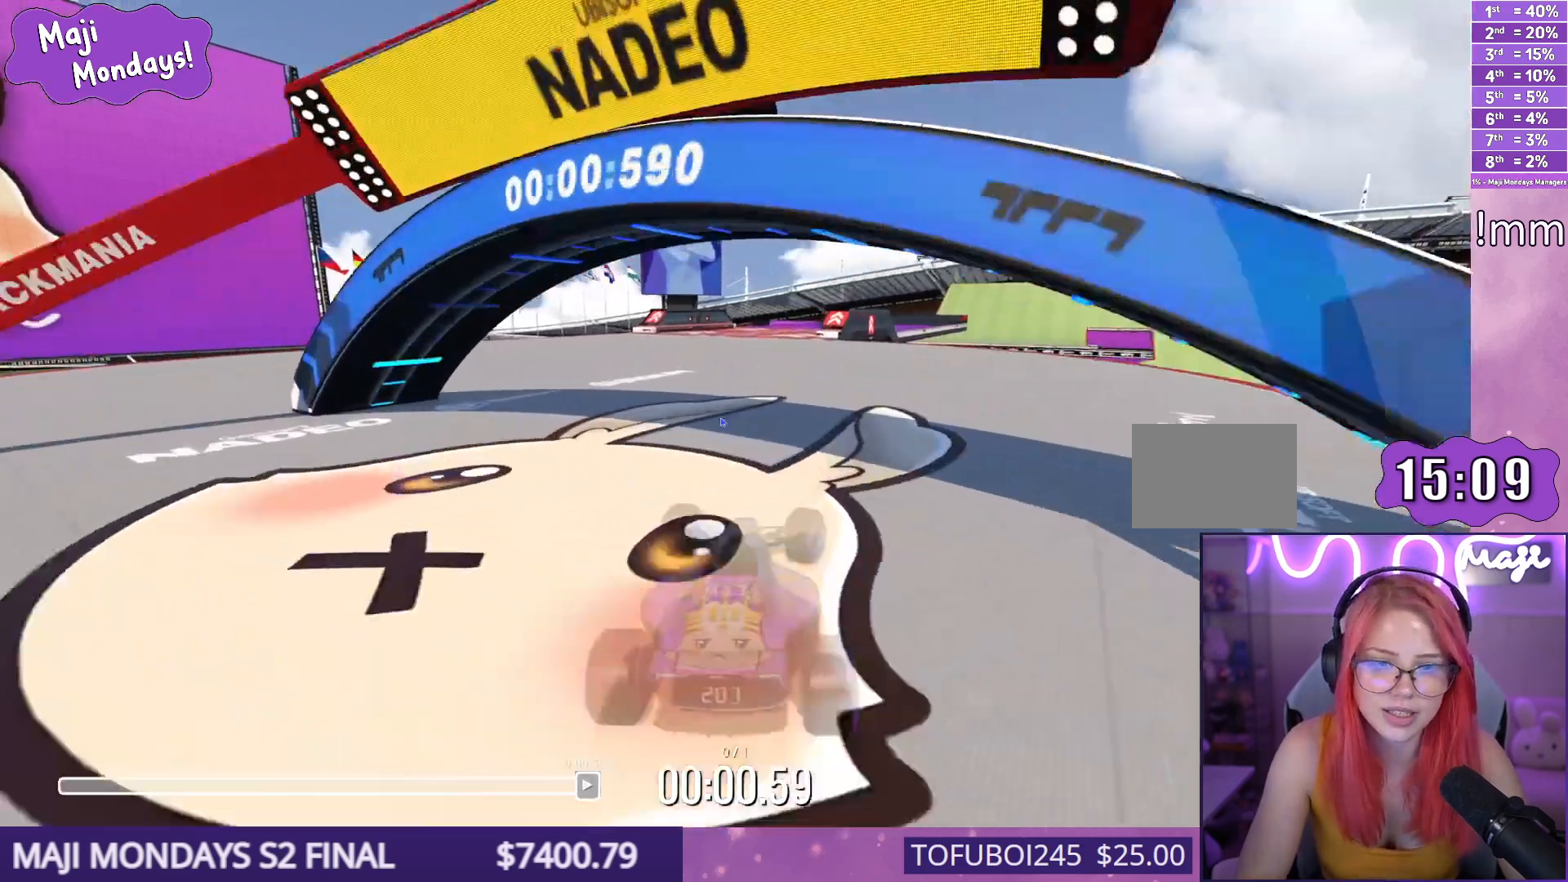
{"keys": ["up"], "events": [[50, "right", "up"], [67, "left", "down"], [400, "left", "up"]]}
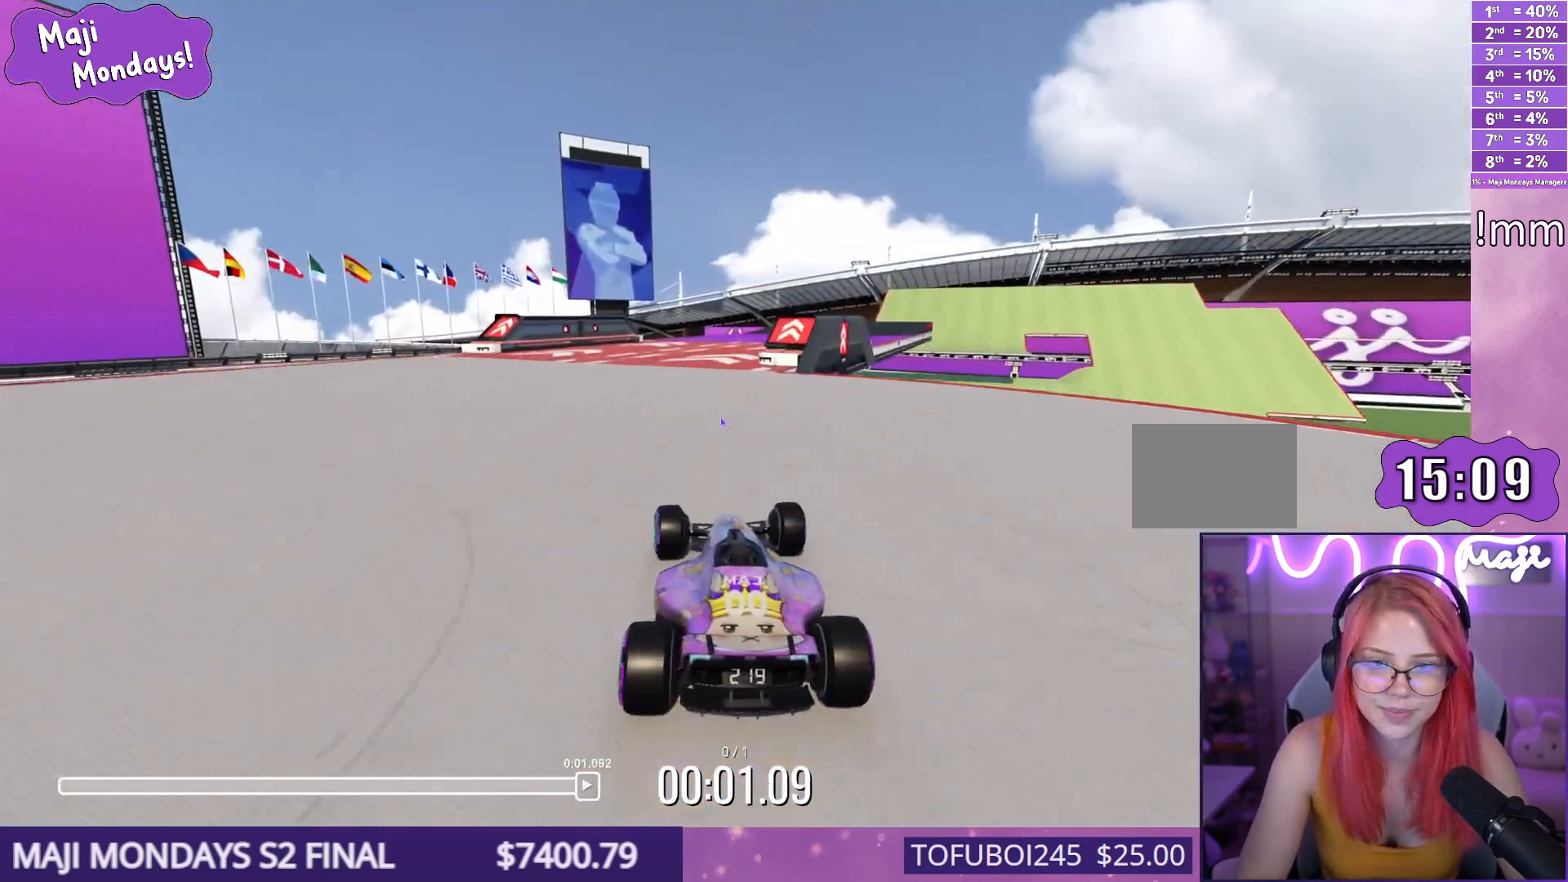
{"keys": ["right", "up"], "events": [[117, "right", "down"], [317, "right", "up"], [450, "right", "down"]]}
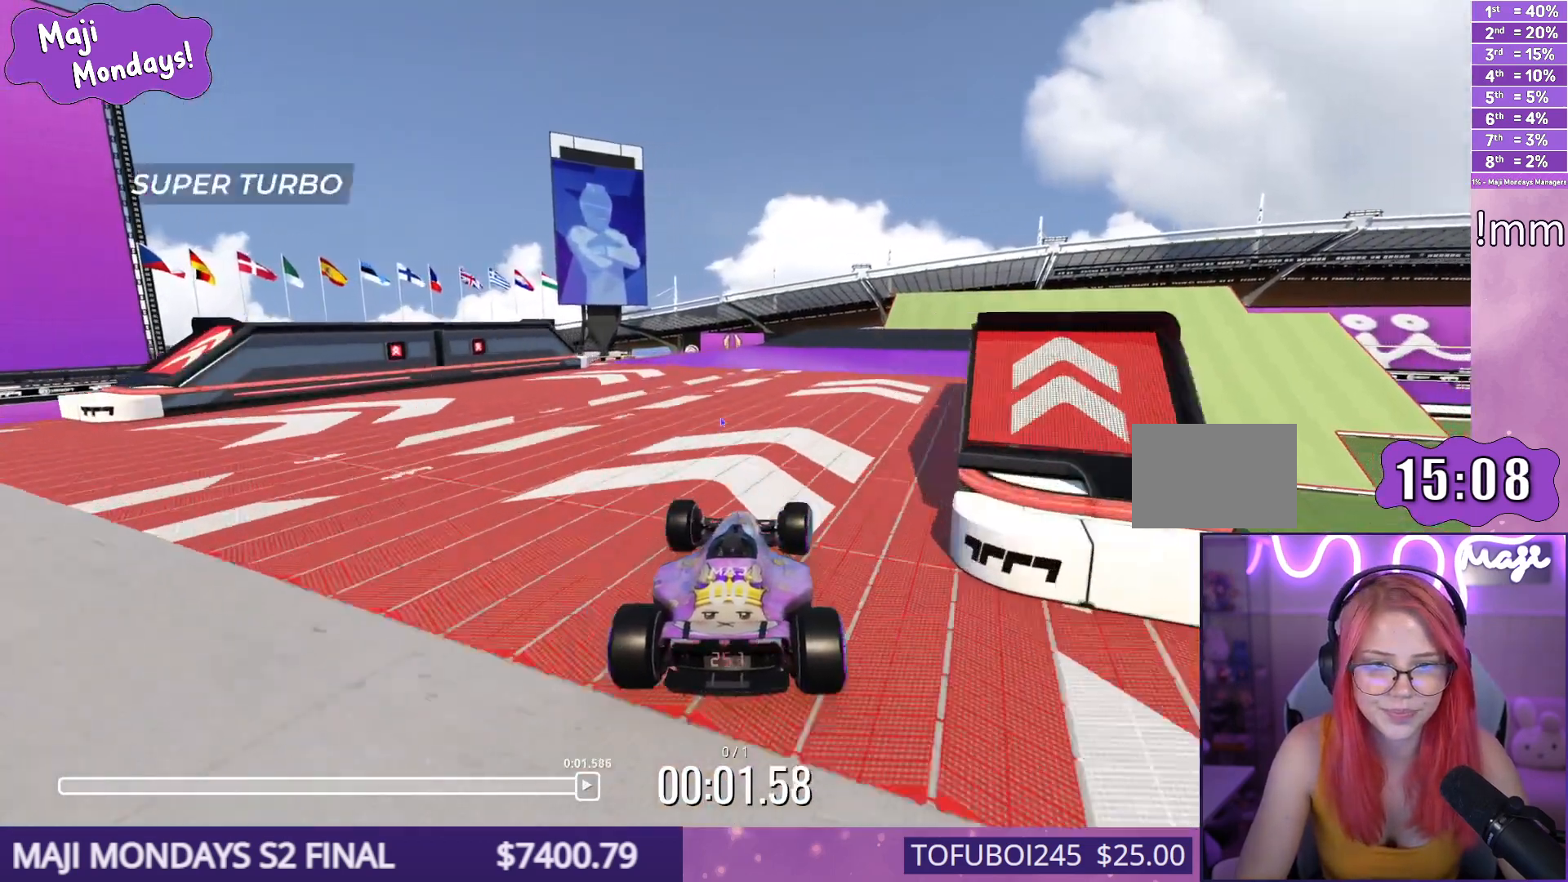
{"keys": ["right", "up"], "events": [[67, "right", "up"], [200, "right", "down"], [267, "right", "up"], [417, "right", "down"]]}
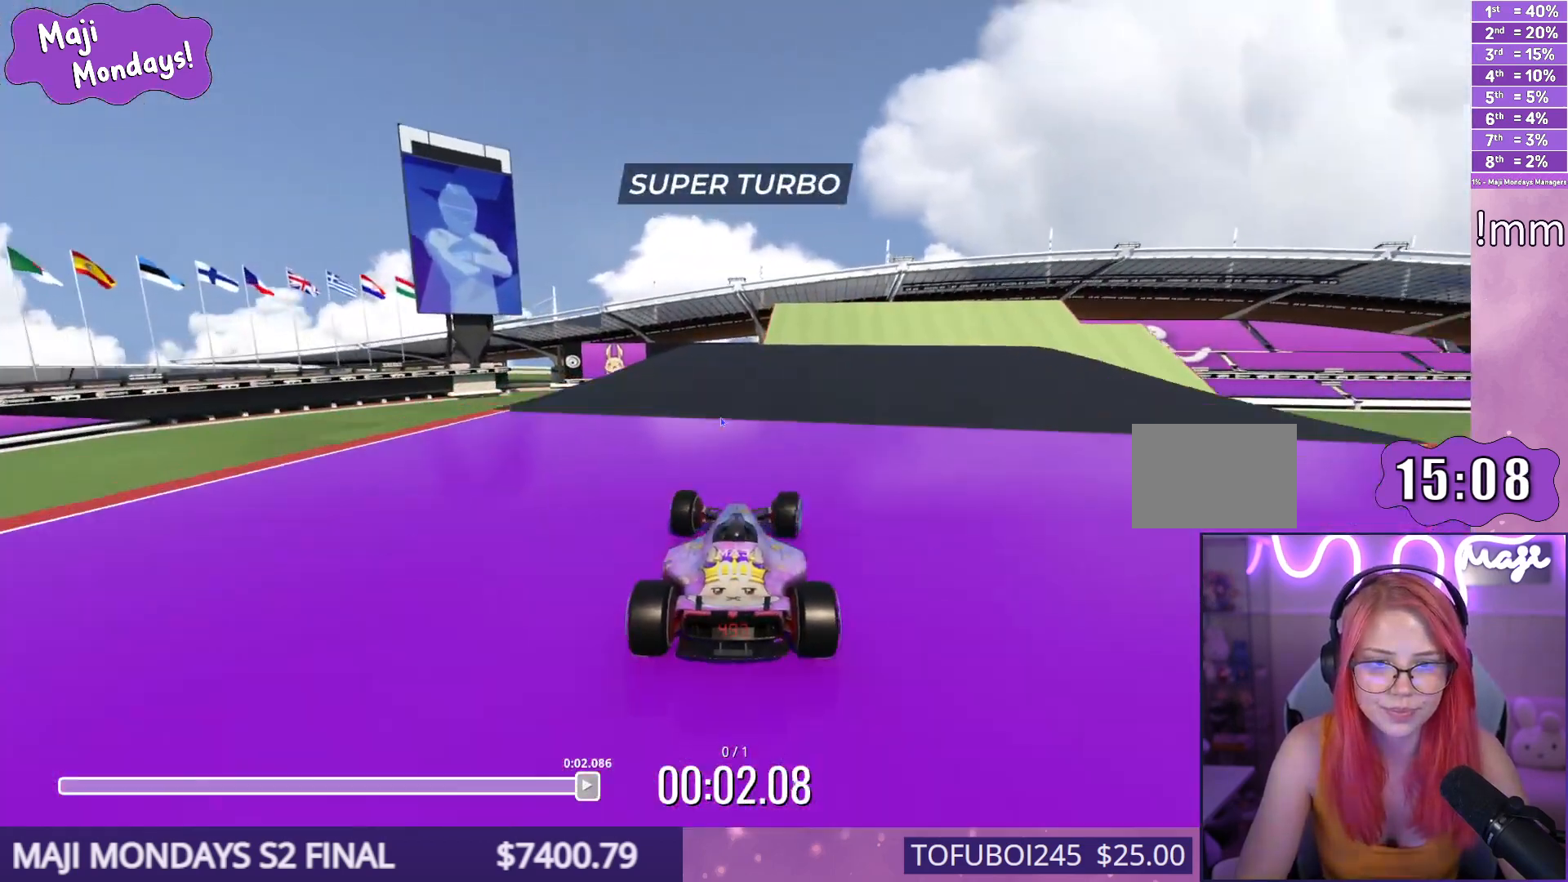
{"keys": ["right", "up"], "events": []}
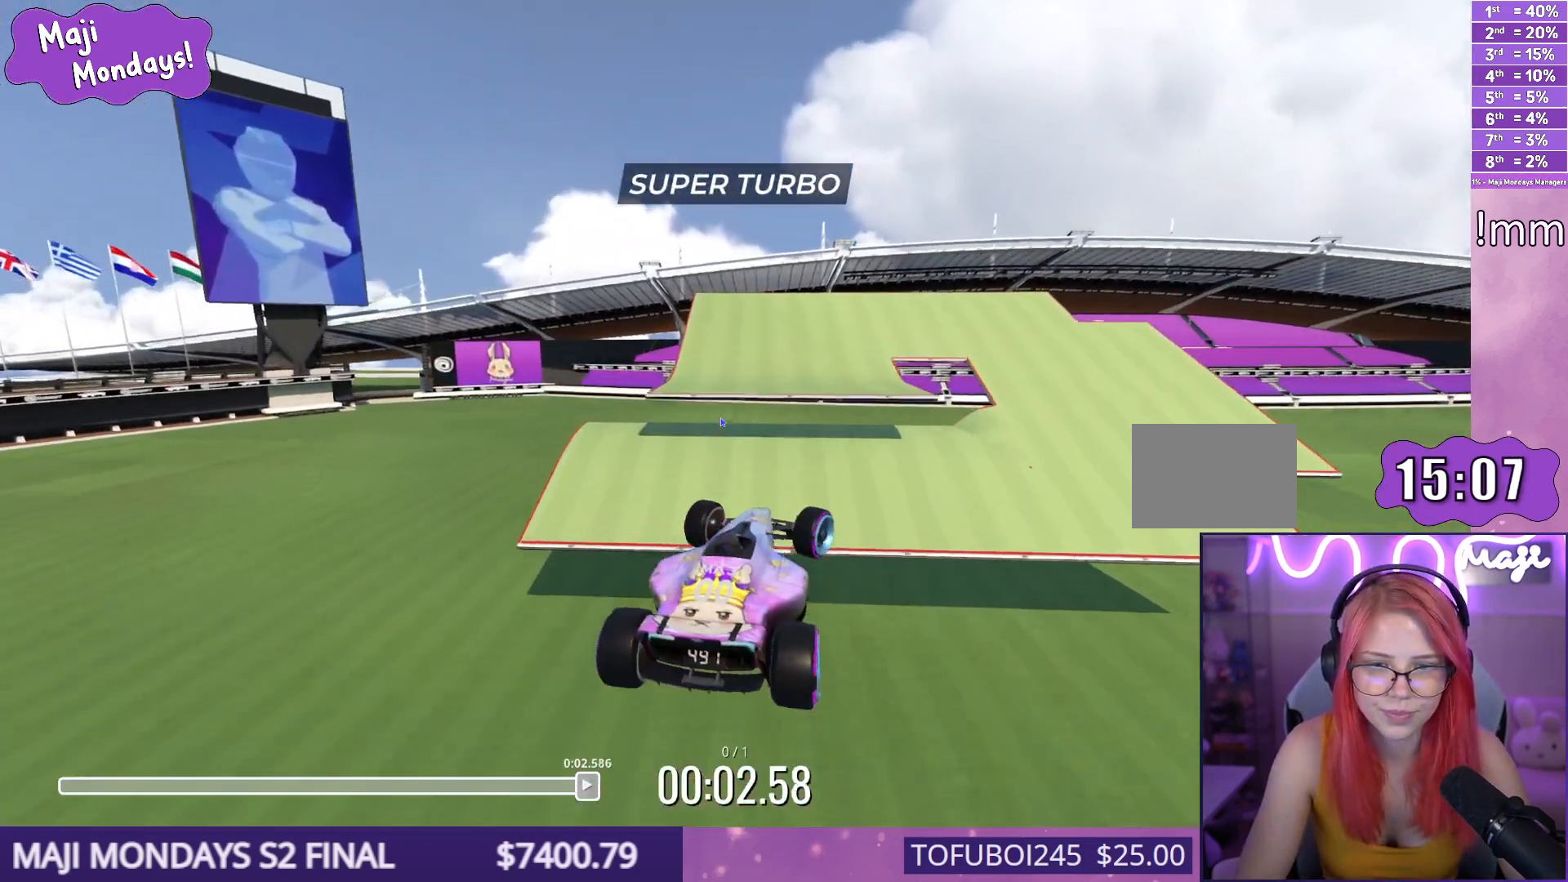
{"keys": ["right", "up"], "events": []}
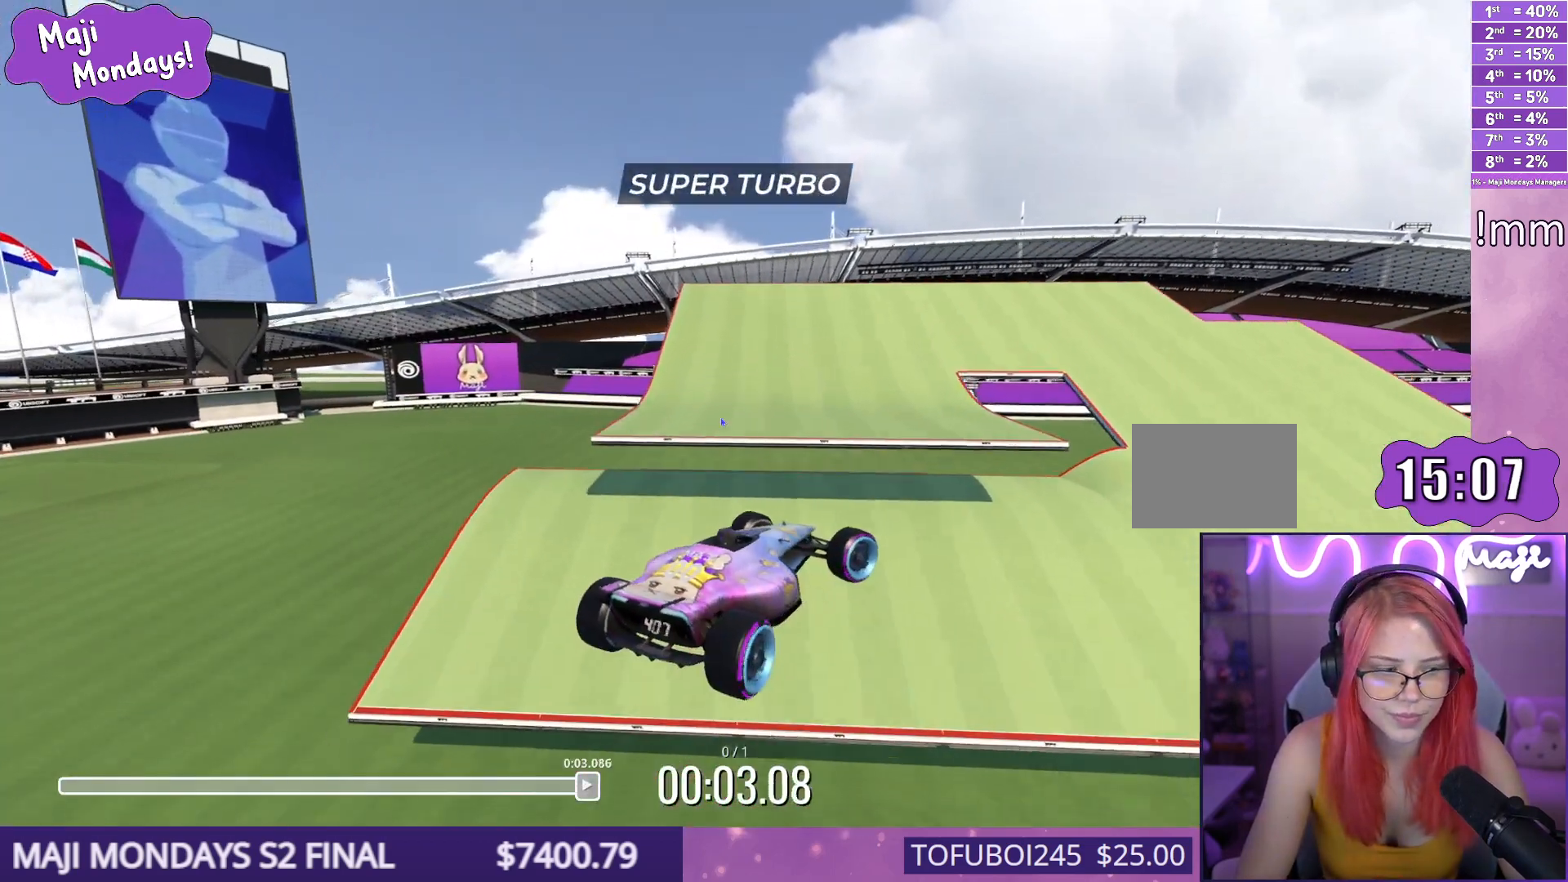
{"keys": ["down", "right", "up"], "events": [[417, "down", "down"]]}
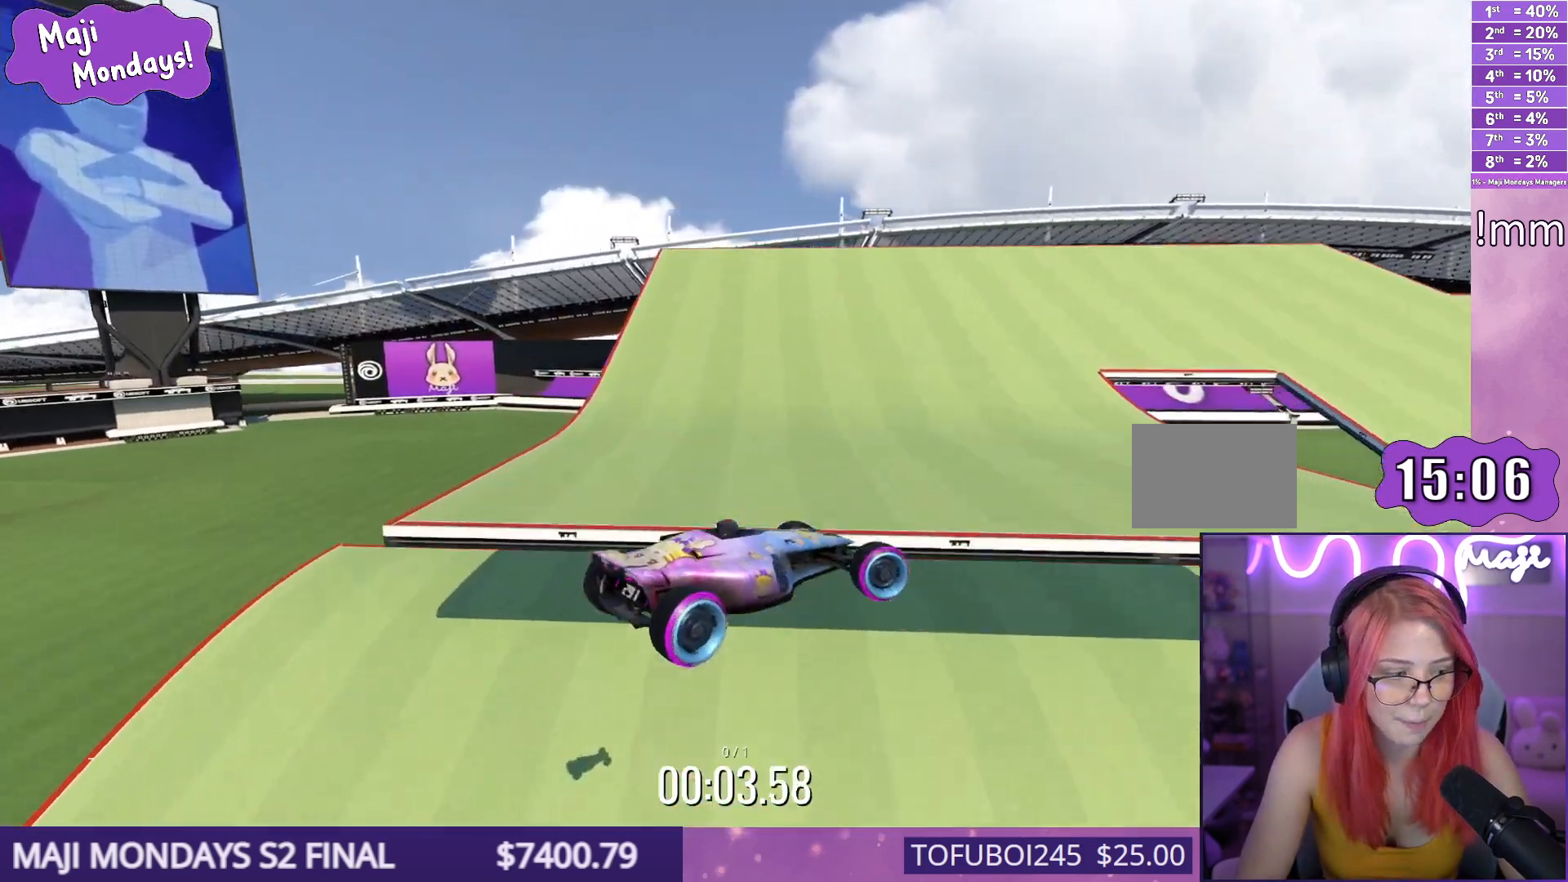
{"keys": ["down", "right", "up"], "events": []}
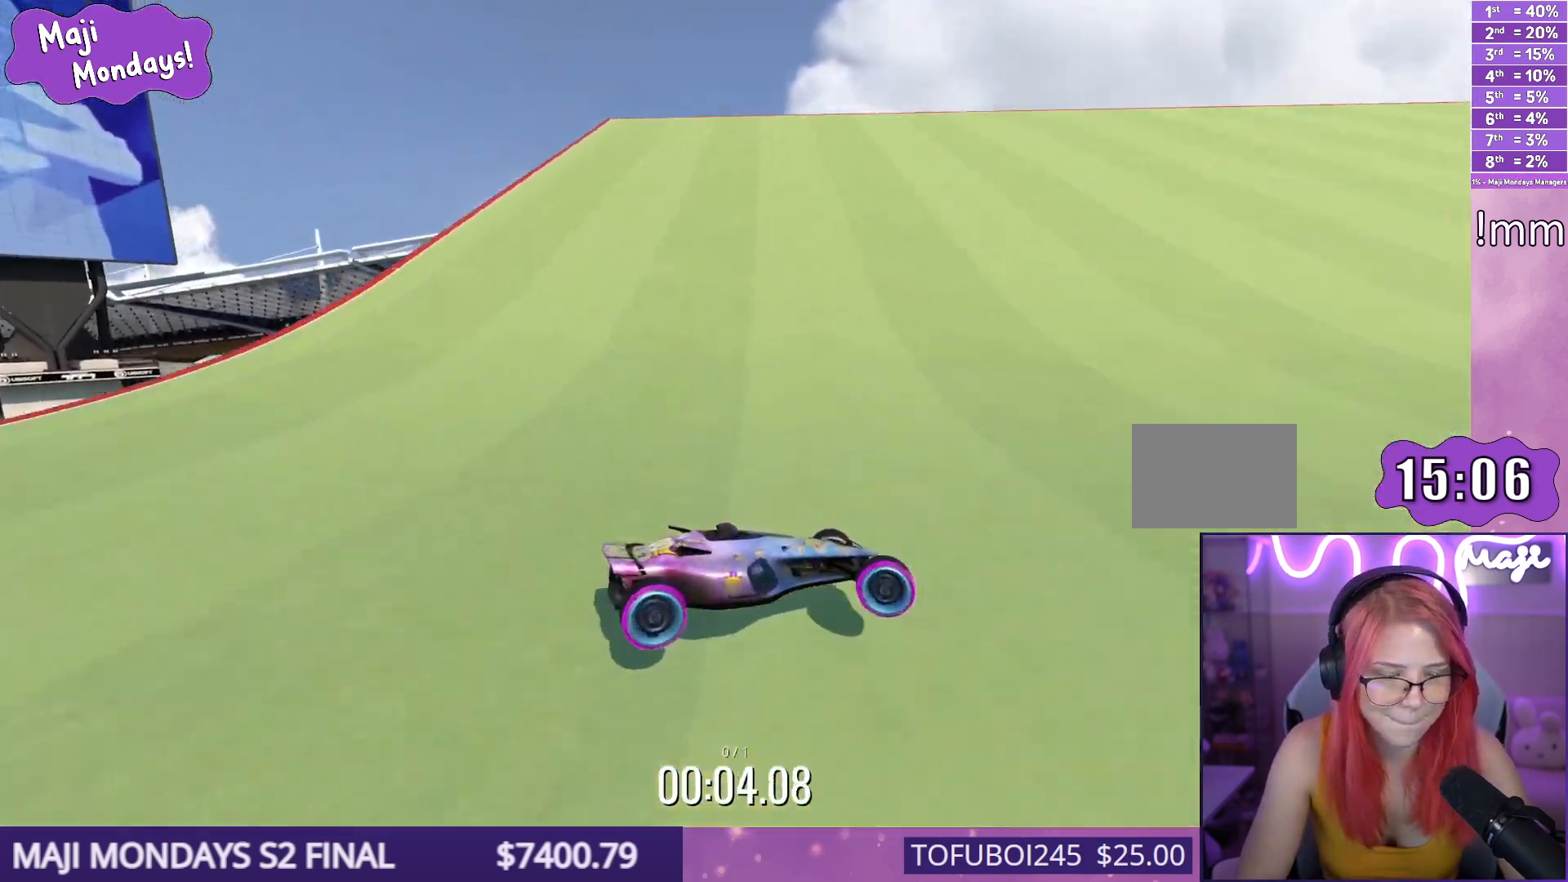
{"keys": ["down", "right", "up"], "events": []}
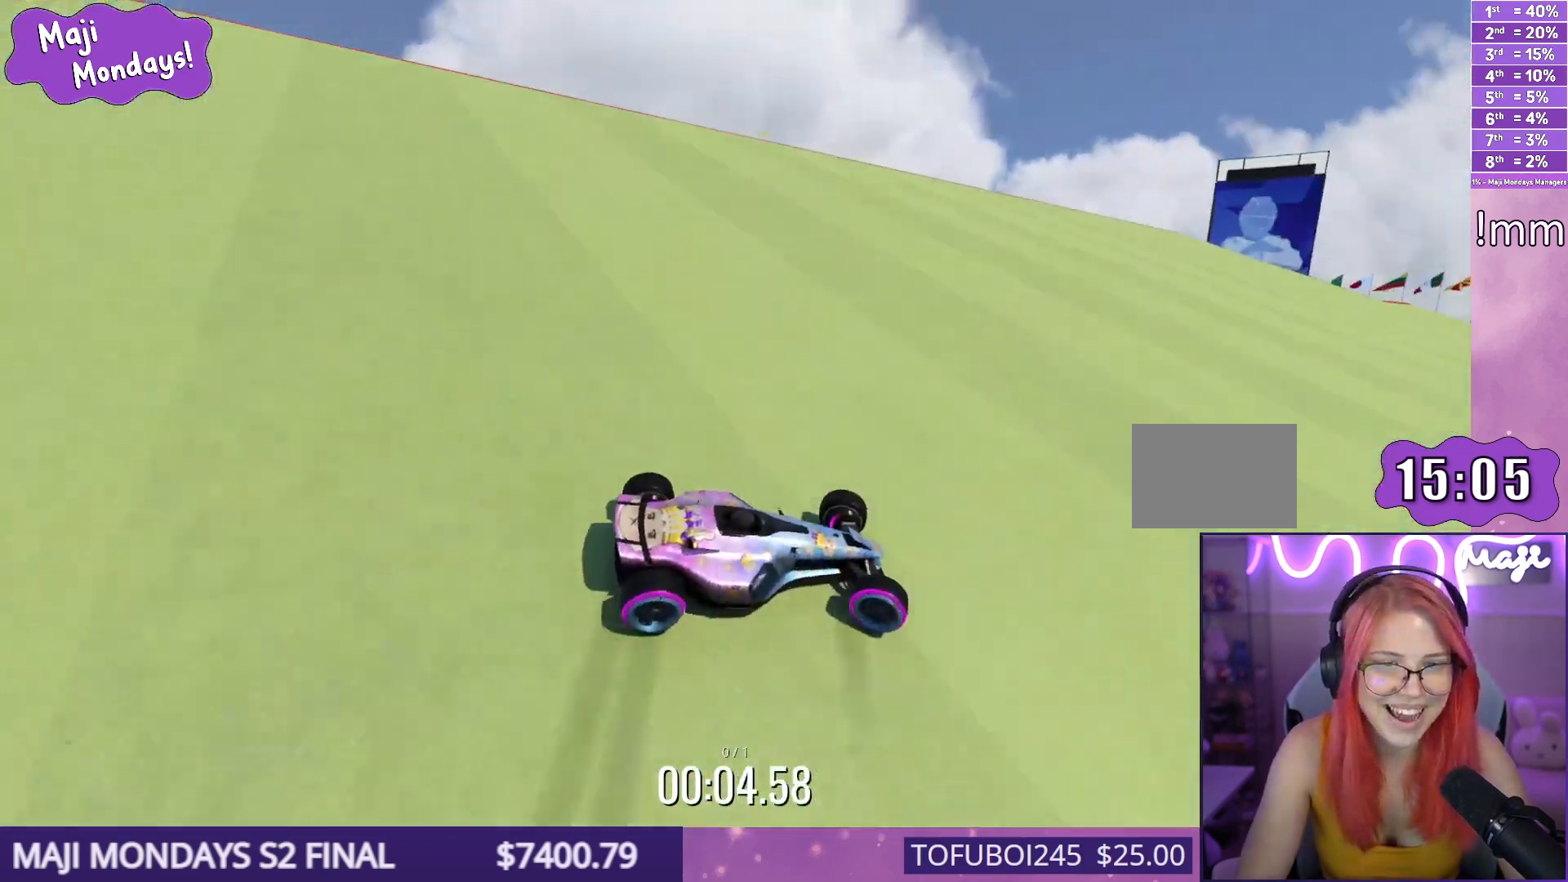
{"keys": ["down", "right", "up"], "events": []}
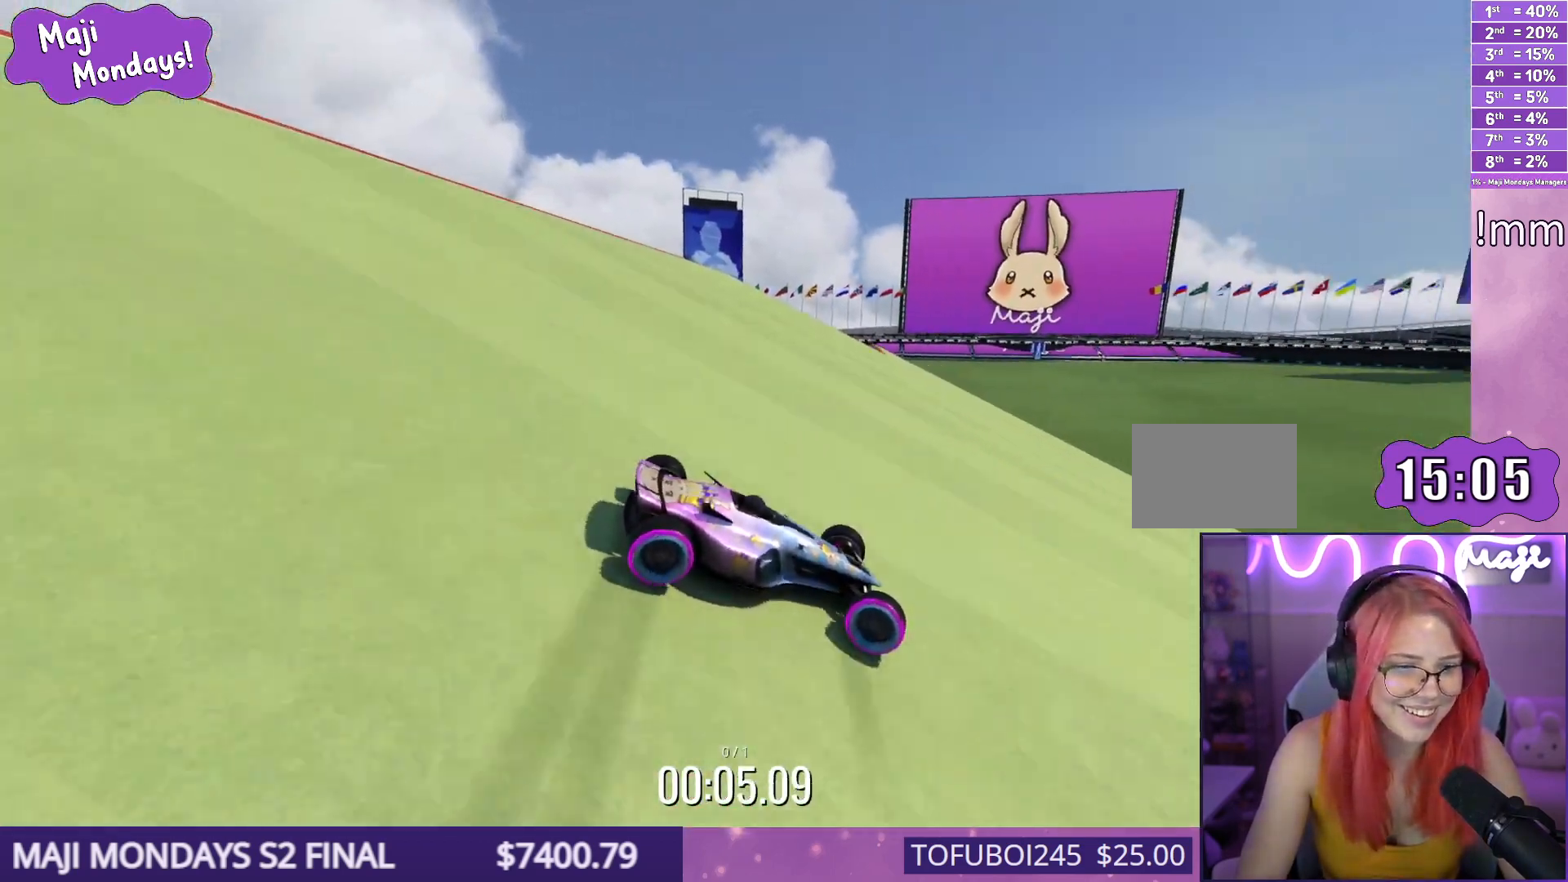
{"keys": ["down", "right", "up"], "events": []}
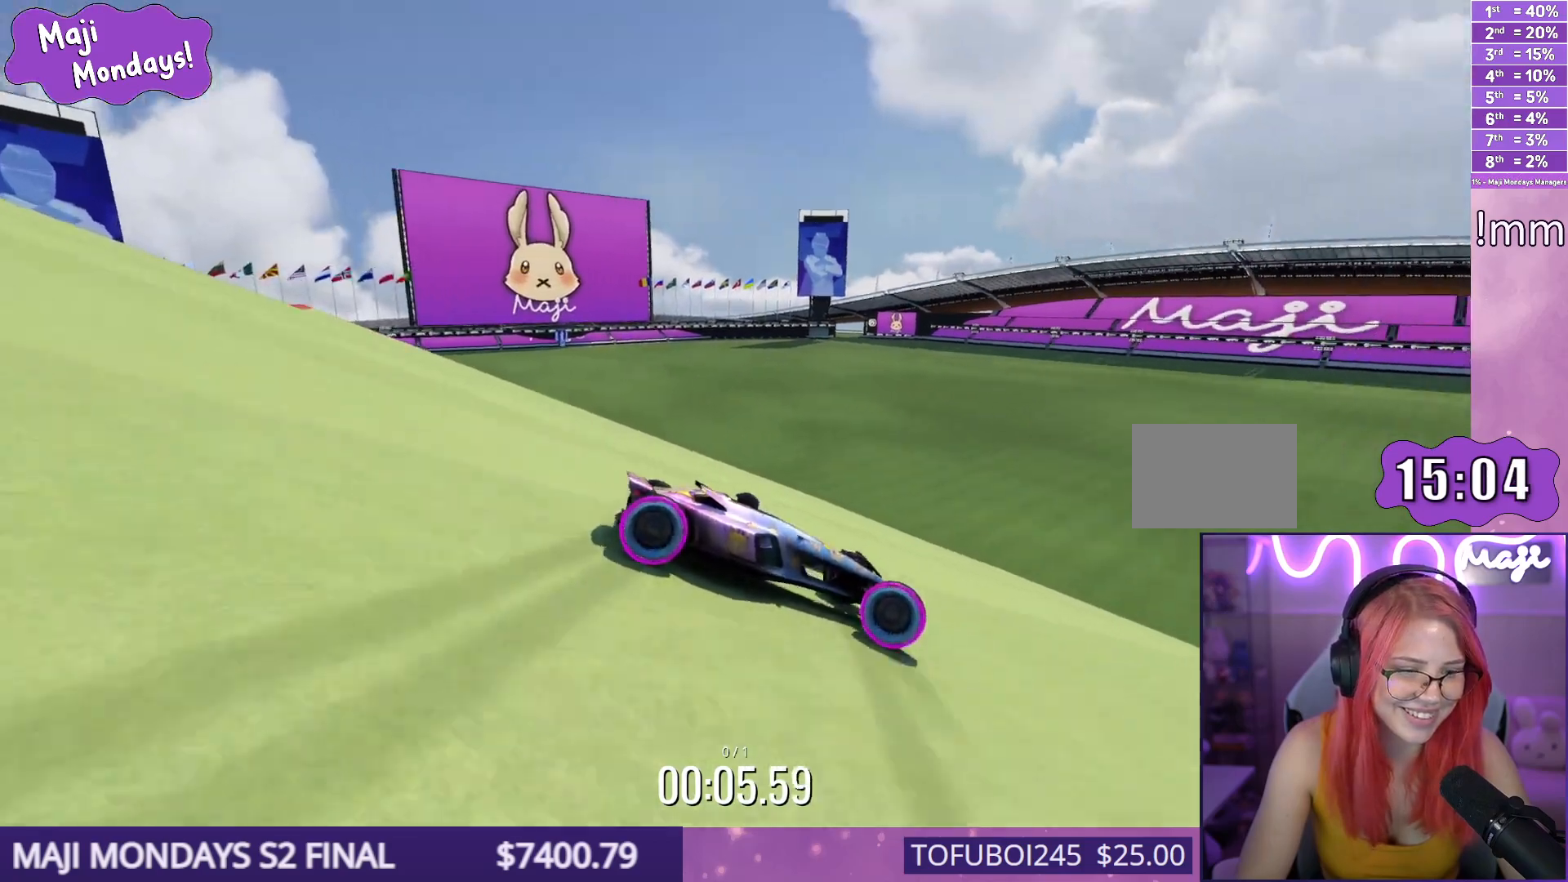
{"keys": ["down", "right", "up"], "events": []}
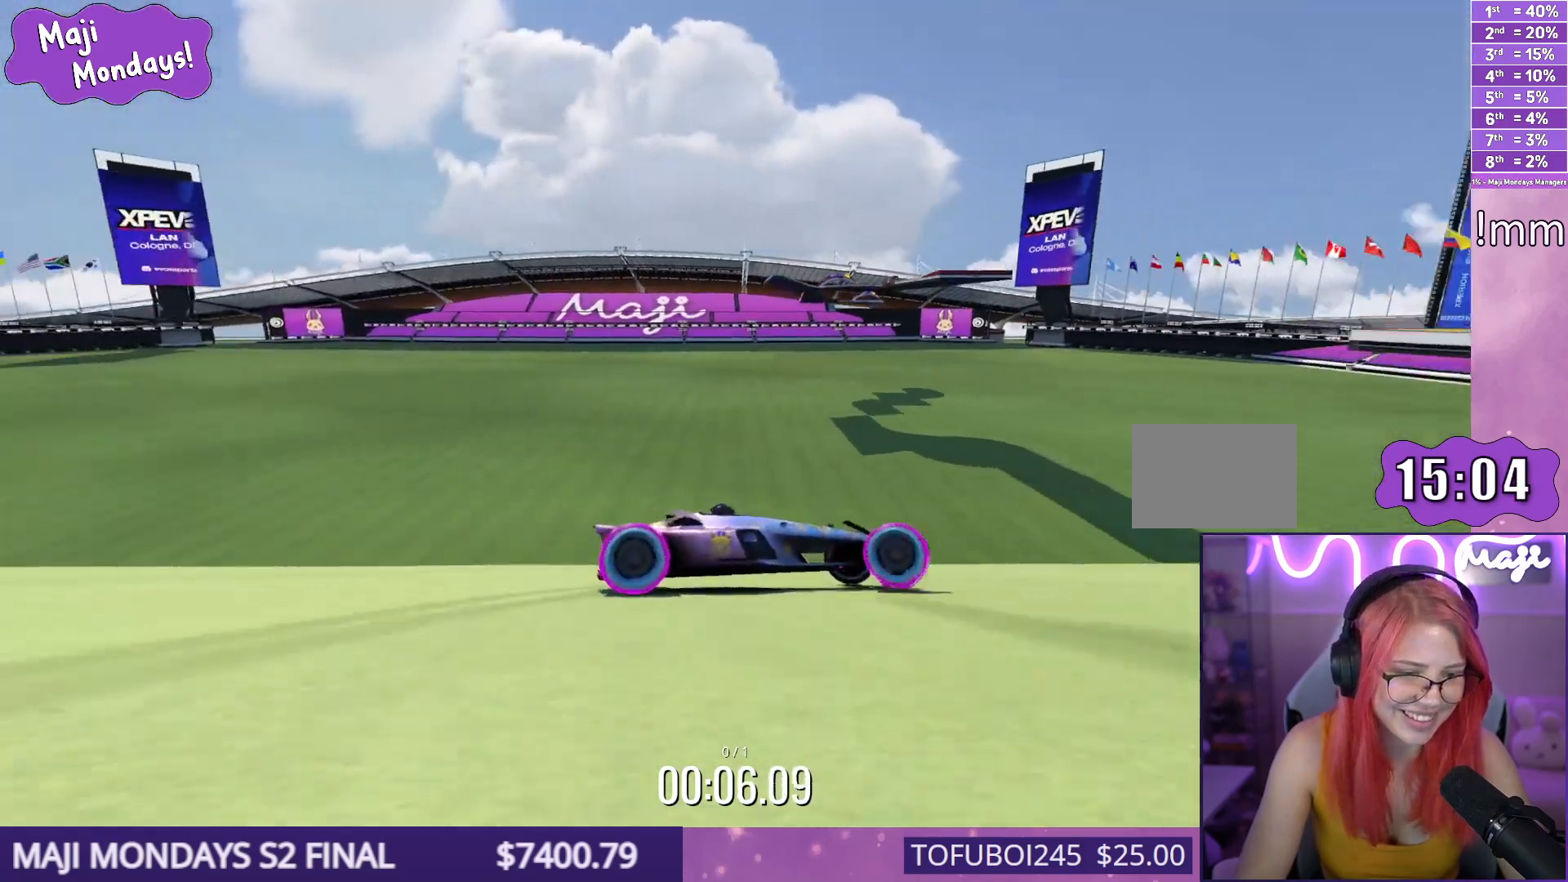
{"keys": ["down", "right", "up"], "events": []}
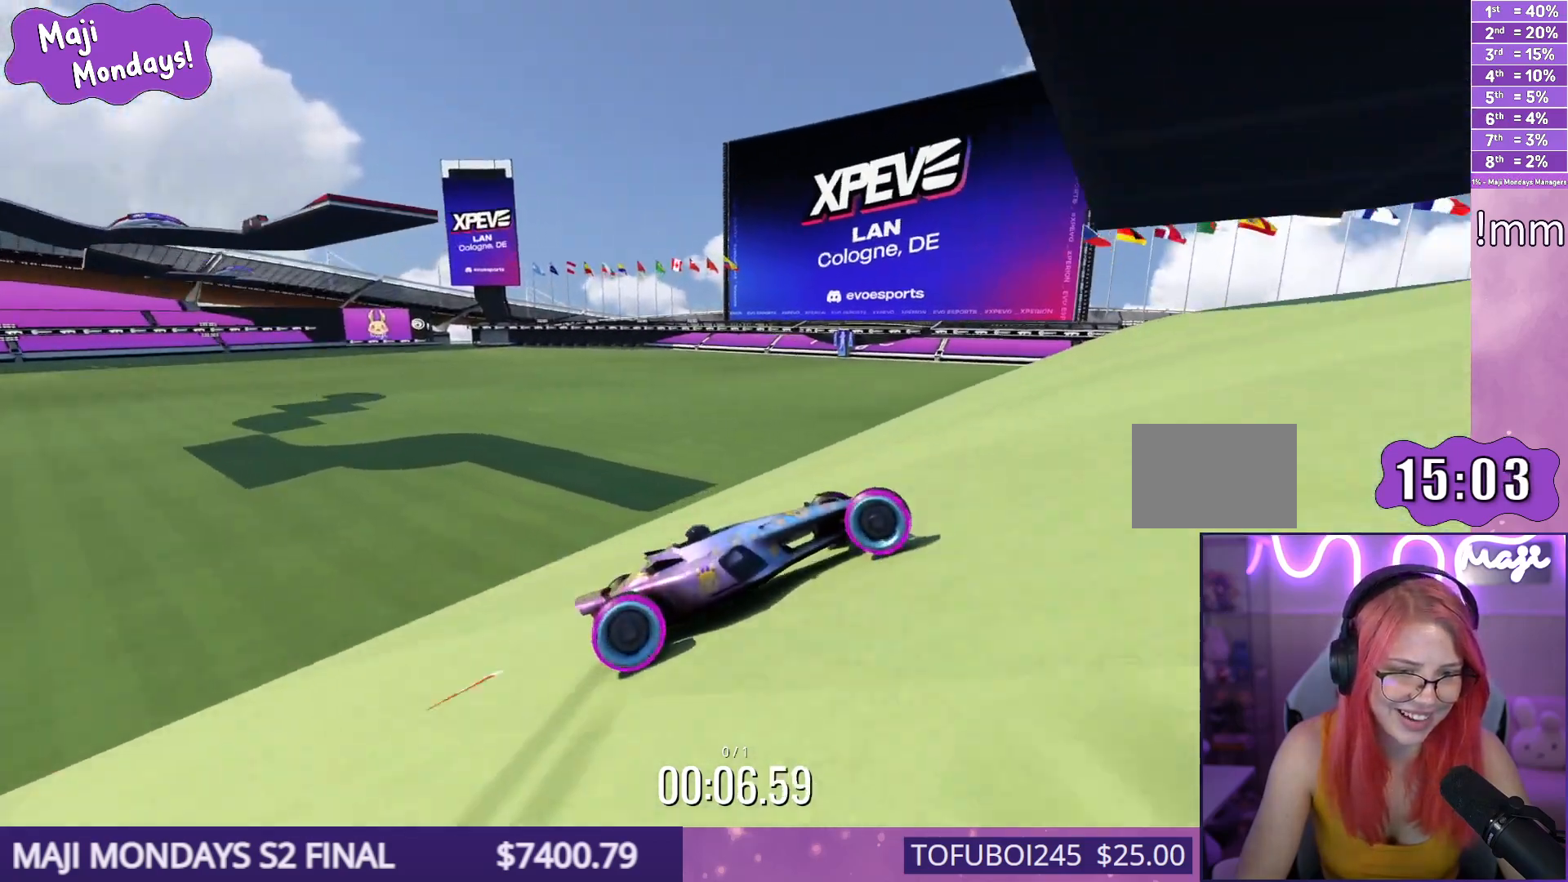
{"keys": ["down", "right", "up"], "events": []}
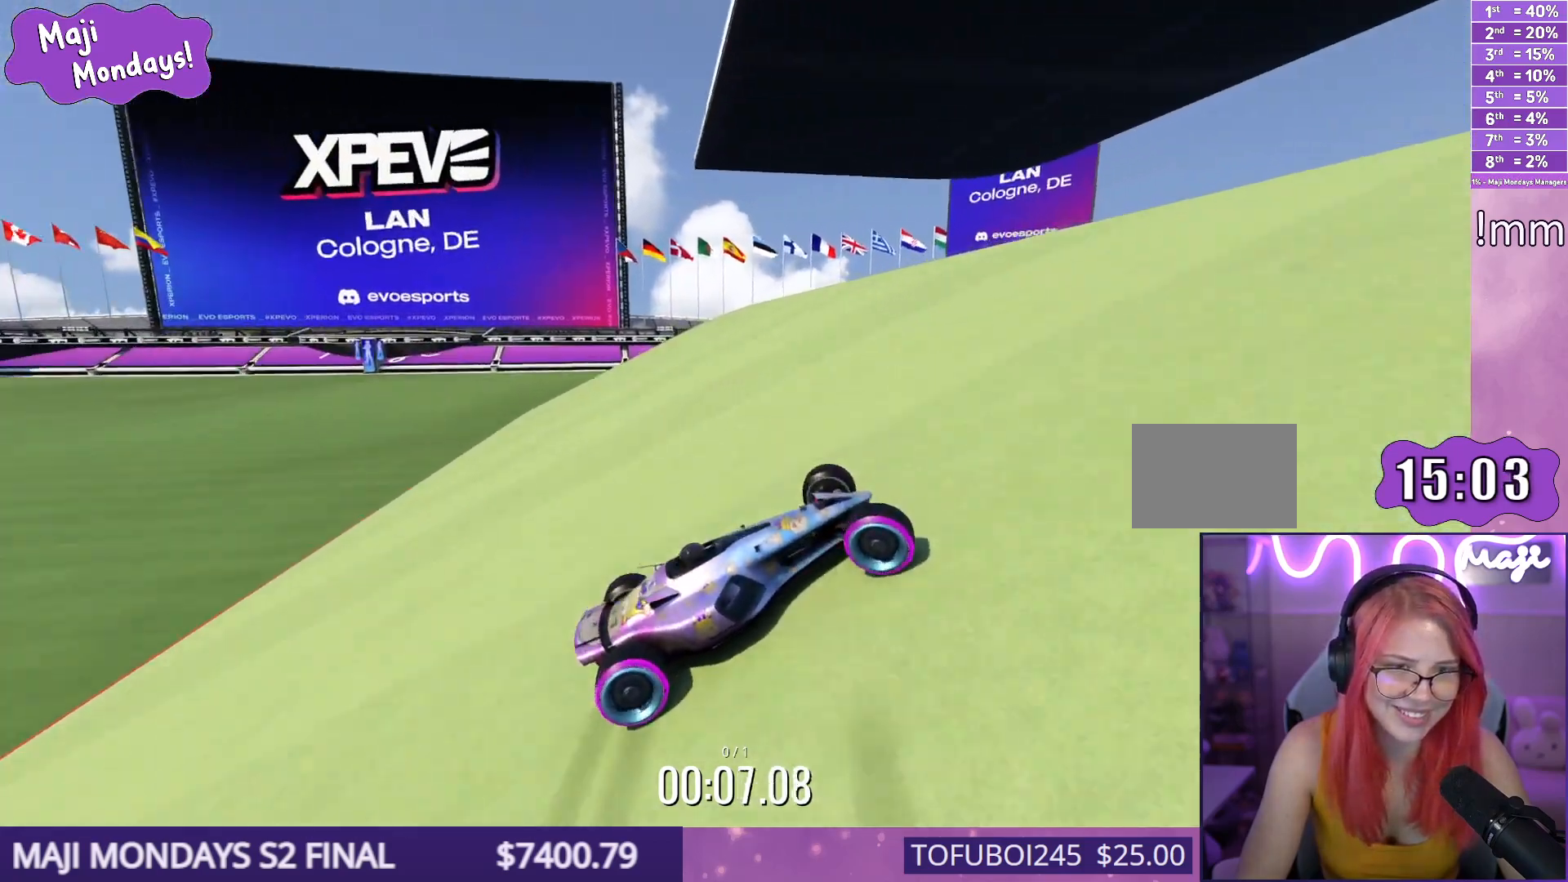
{"keys": ["down", "right", "up"], "events": []}
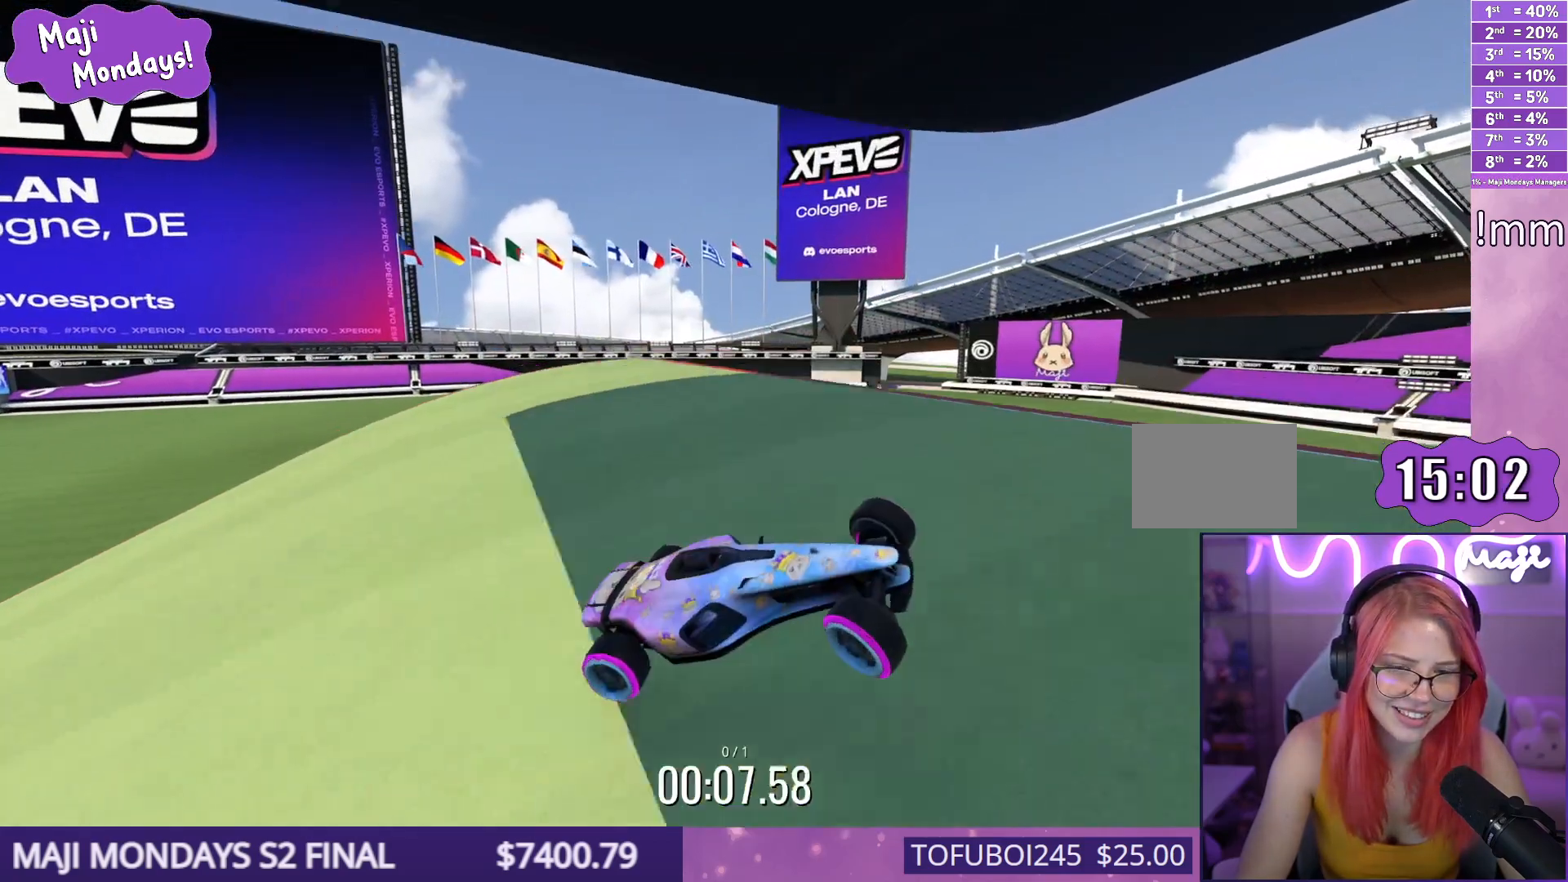
{"keys": ["down", "right", "up"], "events": []}